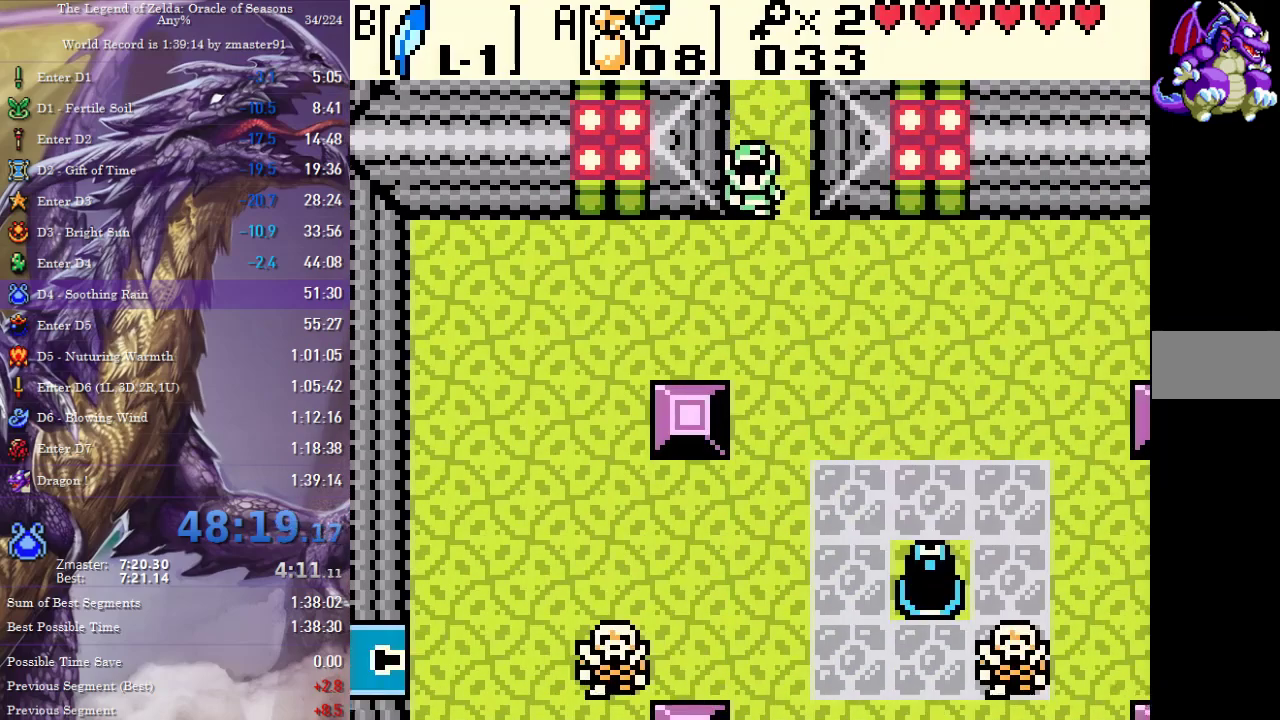
Gameplay with a controller (PlayStation layout); each line is a JSON object with the inputs held at the frame after it. "events" lists button and stick changes between this image and that frame as [ms after this image, input, new state], when the widget could be followed in between. Not read: L3 R3 other_buttons.
{"buttons": ["DPAD_DOWN", "DPAD_LEFT"]}
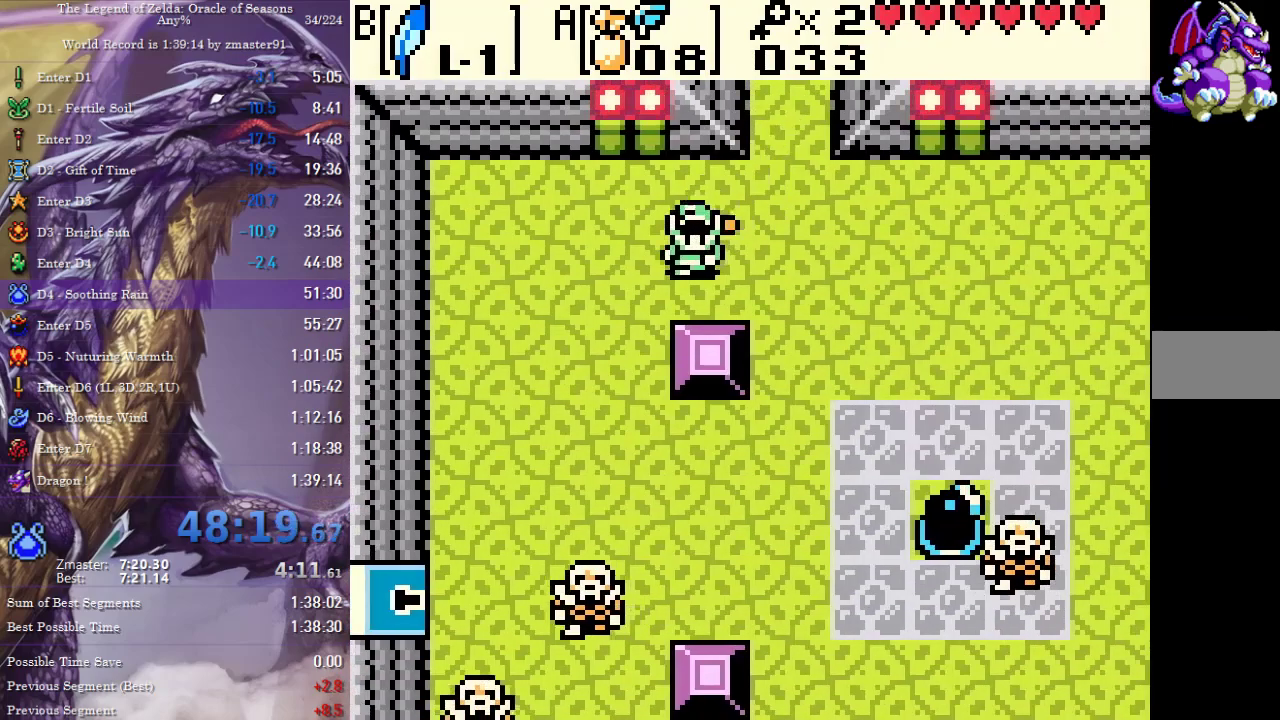
{"buttons": ["DPAD_DOWN", "DPAD_LEFT"], "events": []}
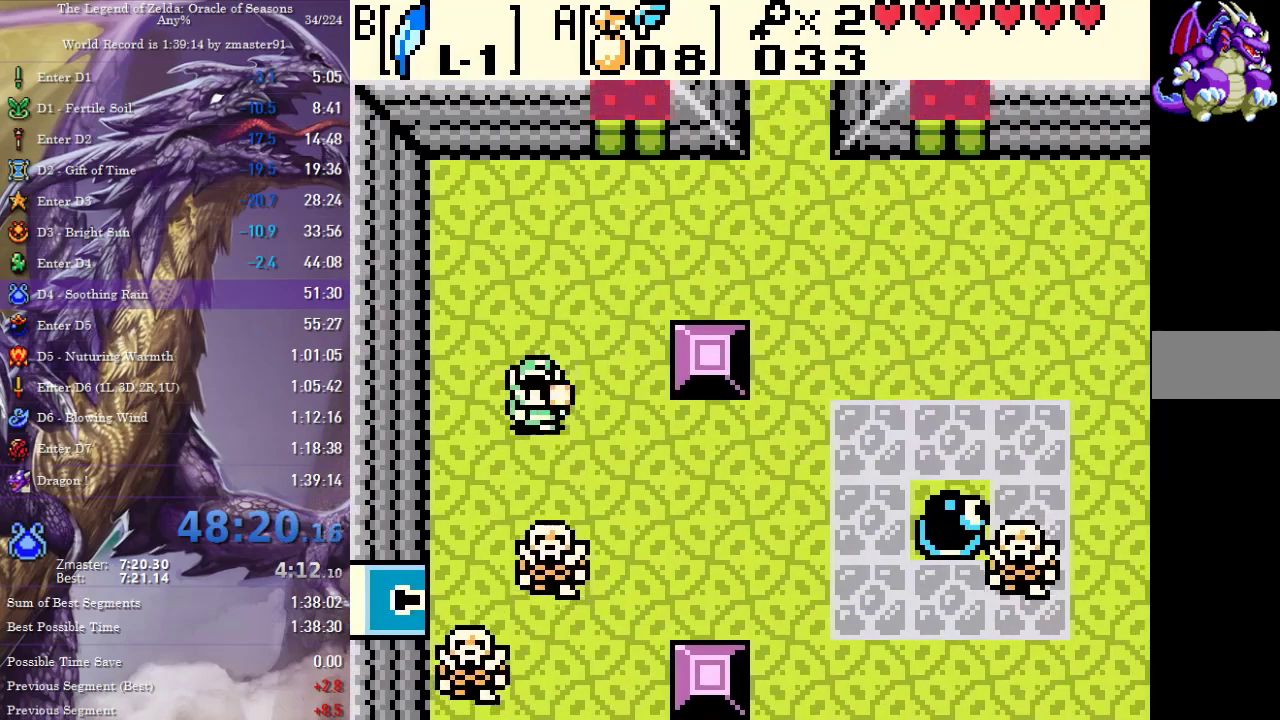
{"buttons": ["DPAD_DOWN", "DPAD_LEFT"], "events": []}
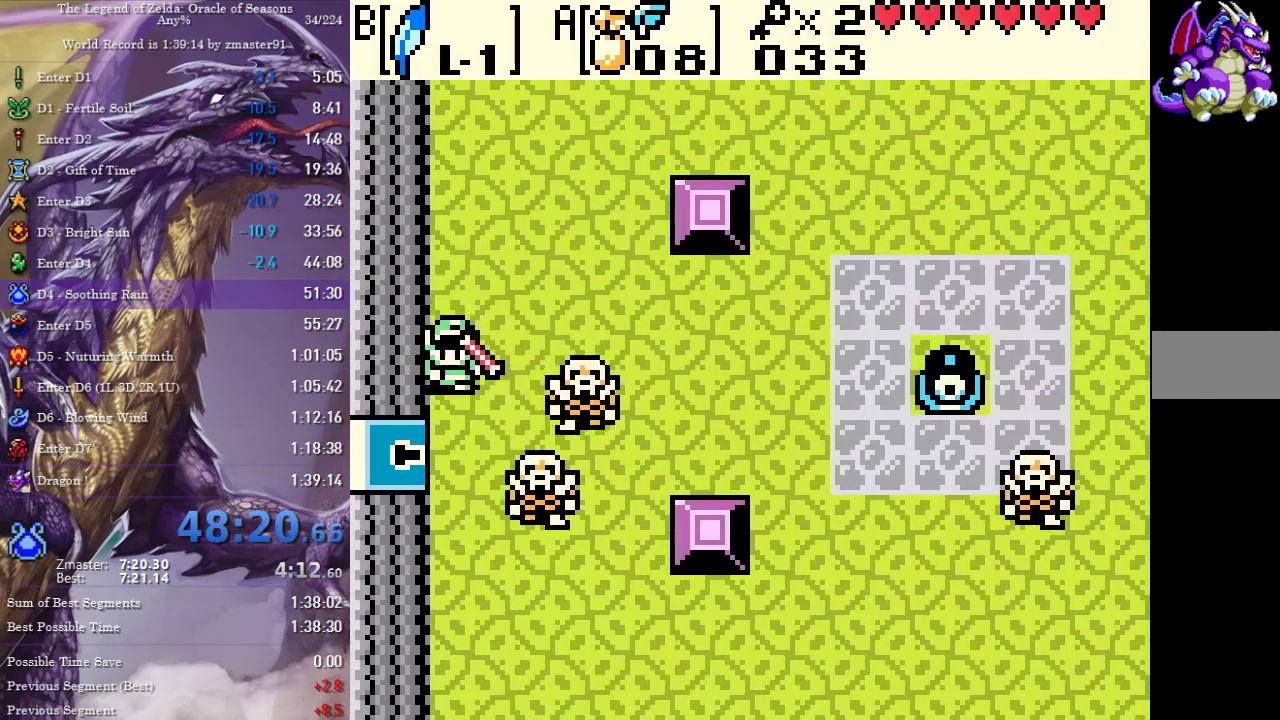
{"buttons": ["DPAD_LEFT"], "events": [[50, "DPAD_DOWN", "up"]]}
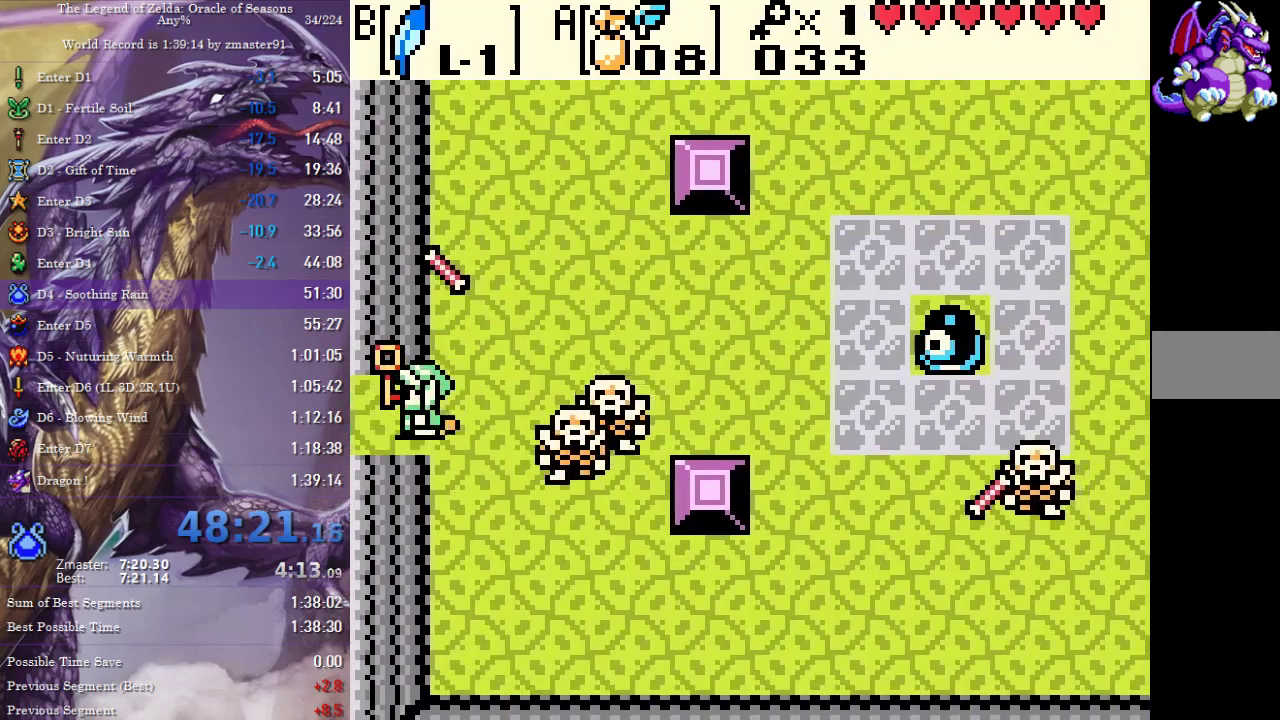
{"buttons": ["DPAD_LEFT"], "events": []}
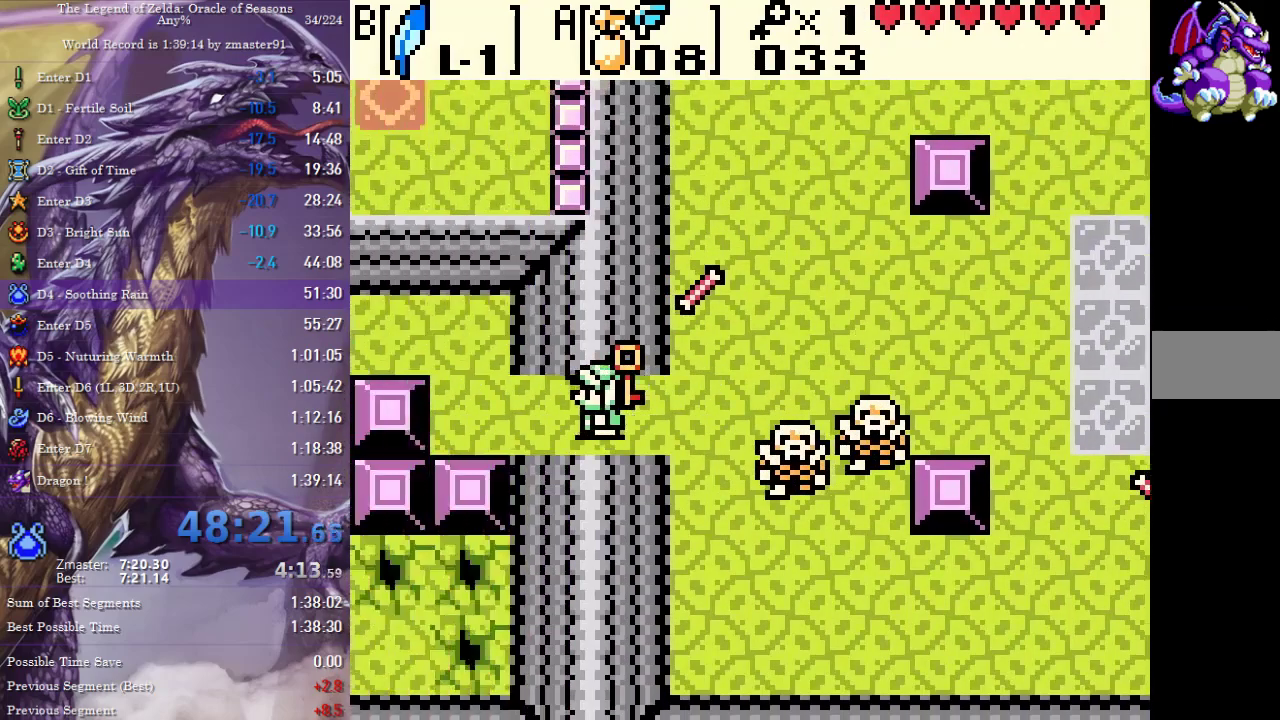
{"buttons": ["DPAD_LEFT"], "events": []}
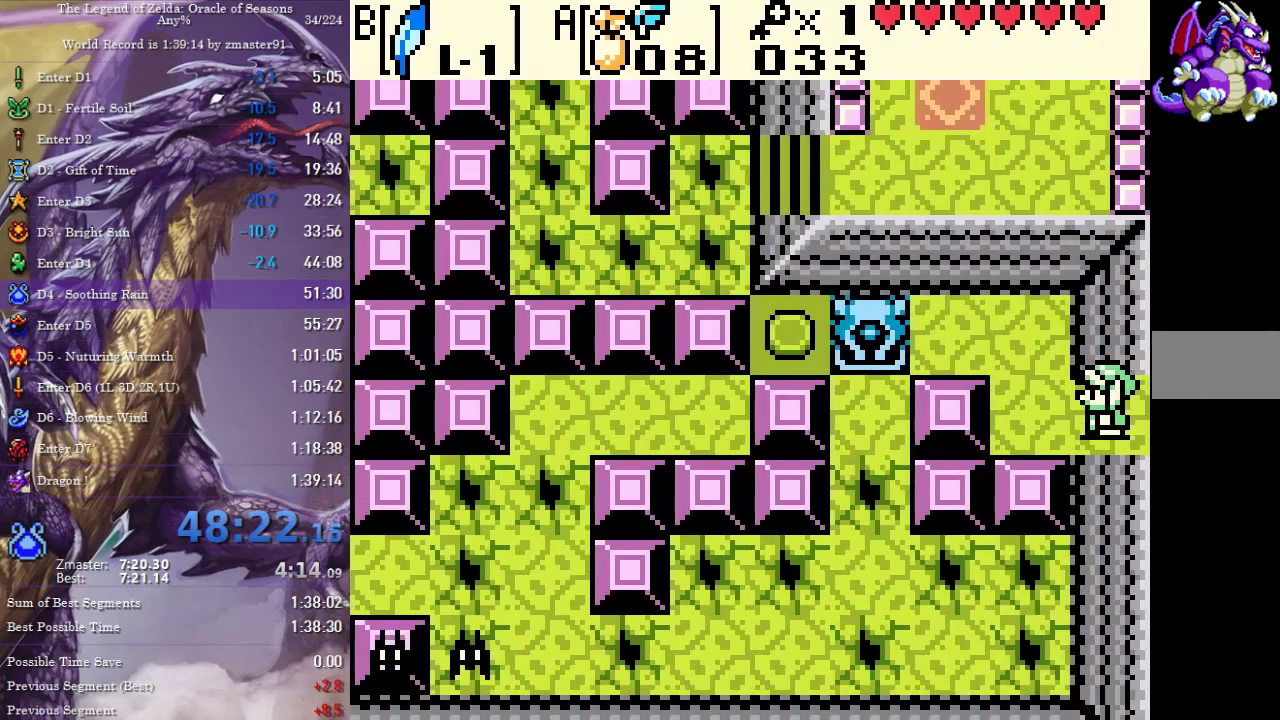
{"buttons": ["DPAD_LEFT"], "events": [[167, "DPAD_UP", "down"], [367, "DPAD_UP", "up"]]}
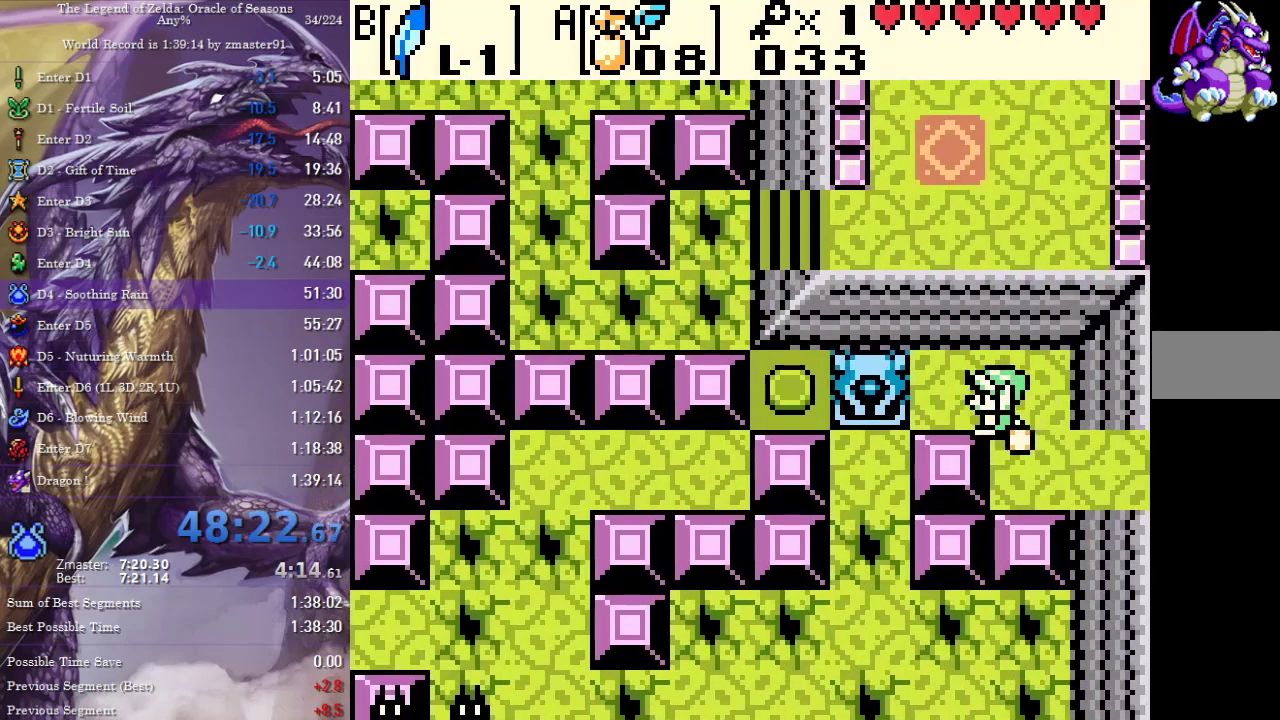
{"buttons": ["DPAD_LEFT"], "events": []}
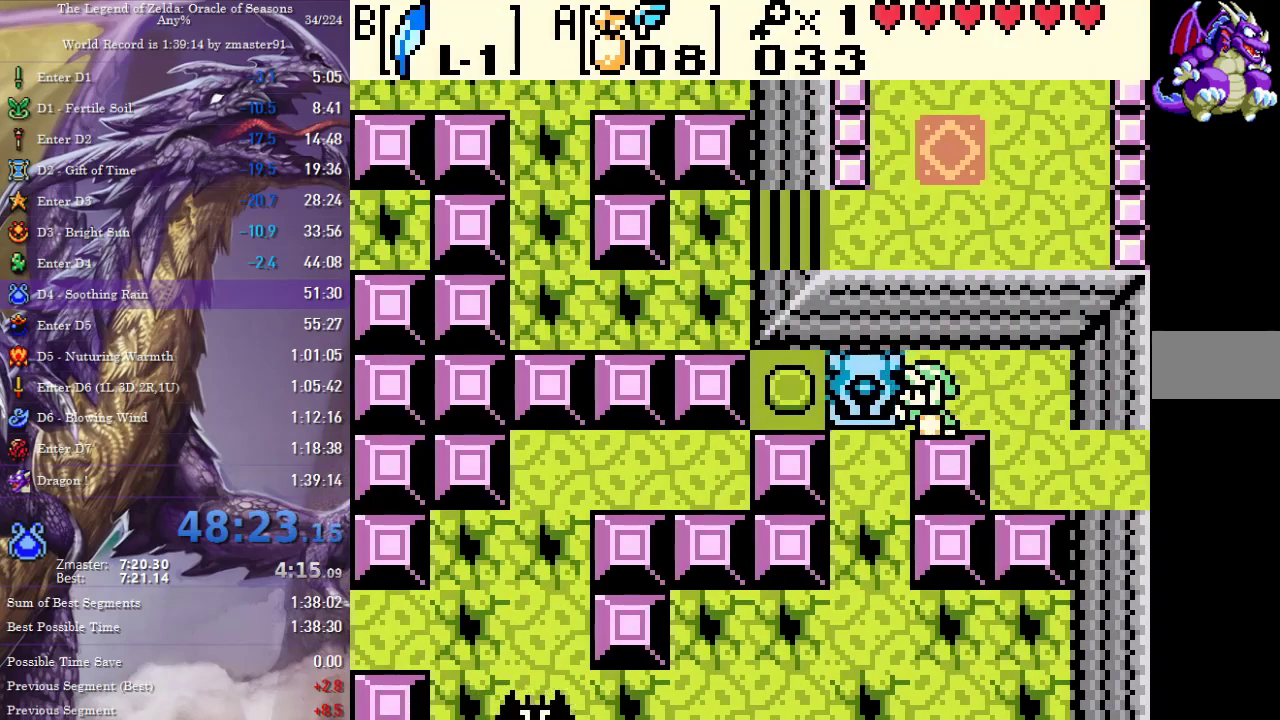
{"buttons": ["DPAD_DOWN"], "events": [[83, "DPAD_DOWN", "down"], [250, "DPAD_LEFT", "up"]]}
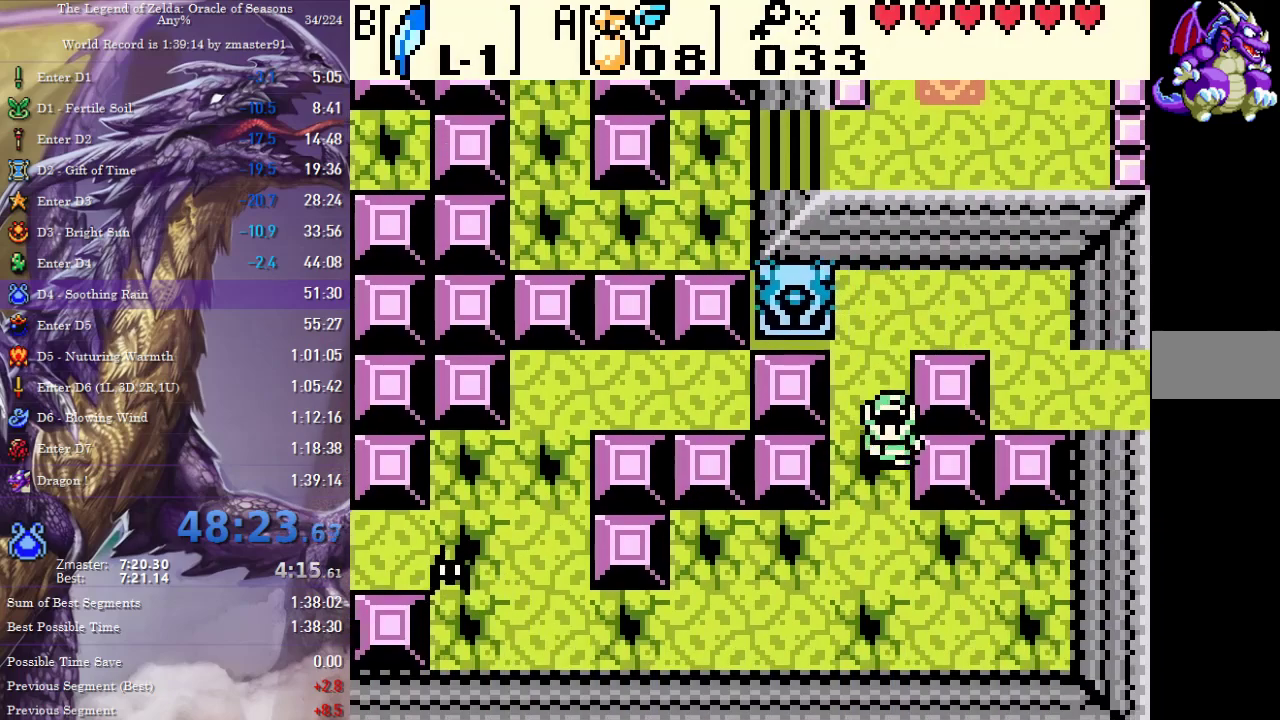
{"buttons": ["DPAD_LEFT"], "events": [[17, "DPAD_LEFT", "down"], [500, "DPAD_DOWN", "up"]]}
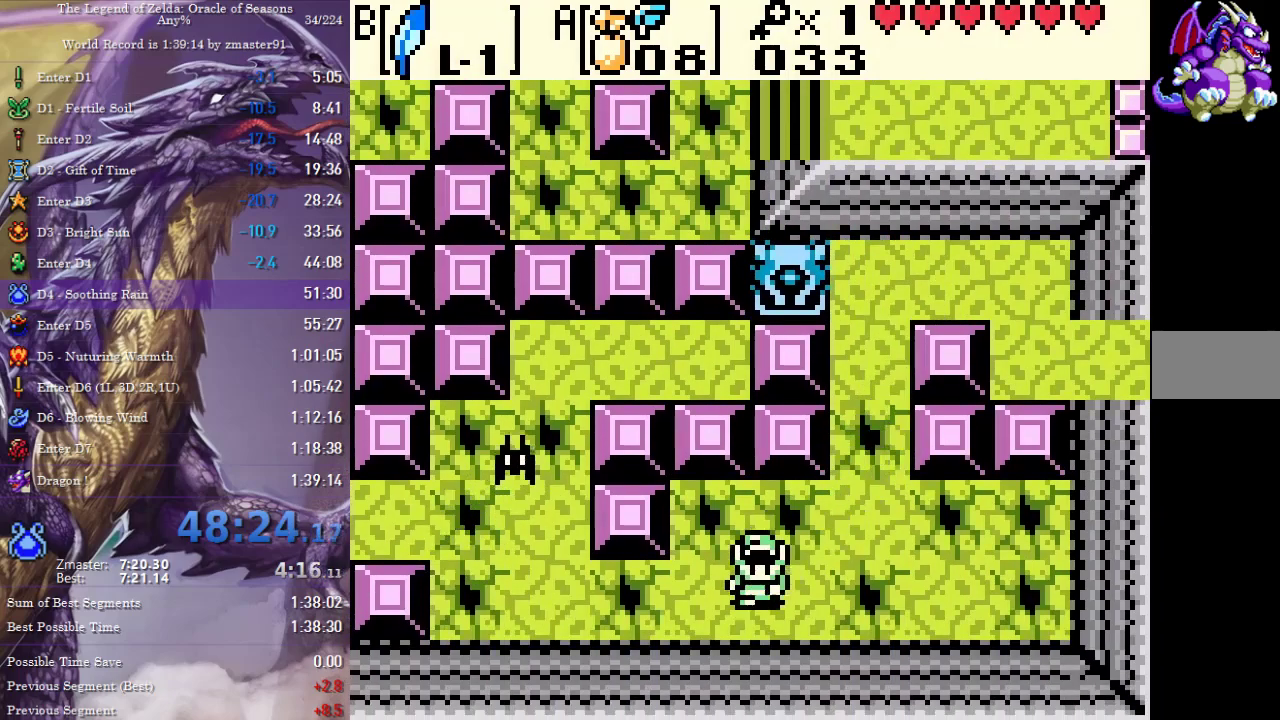
{"buttons": ["DPAD_UP", "DPAD_LEFT"], "events": [[467, "DPAD_UP", "down"]]}
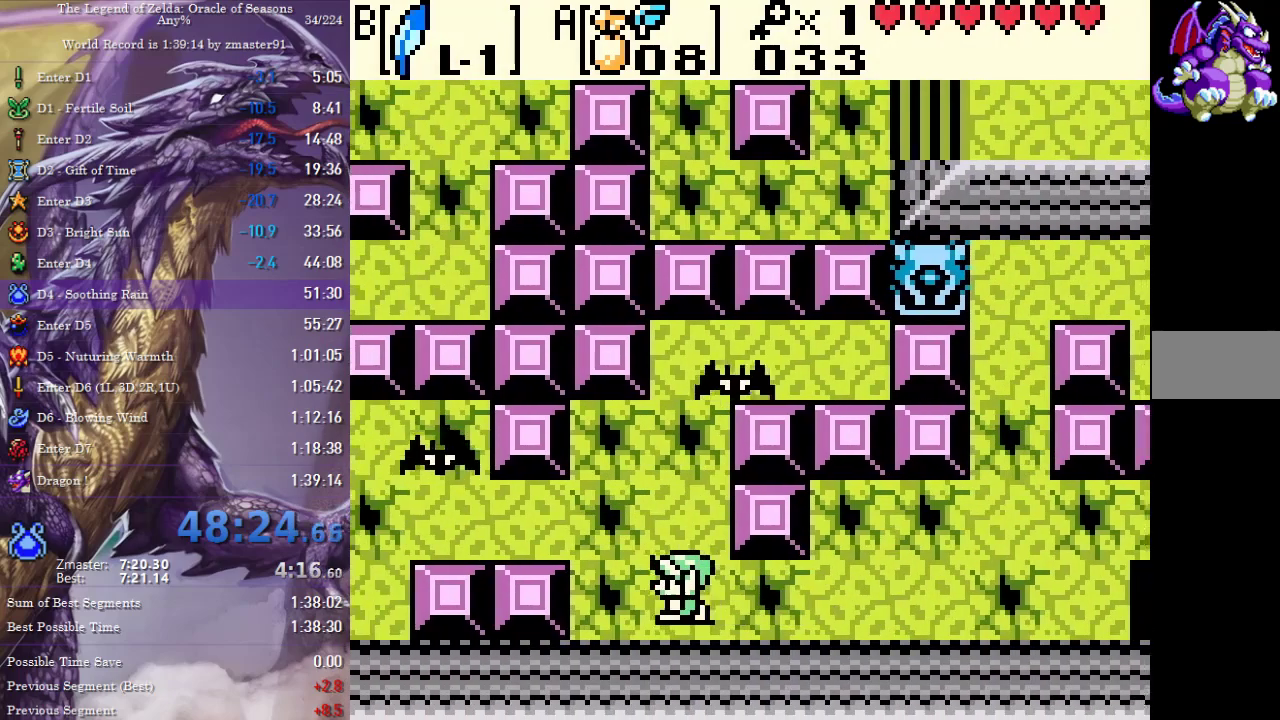
{"buttons": ["DPAD_LEFT"]}
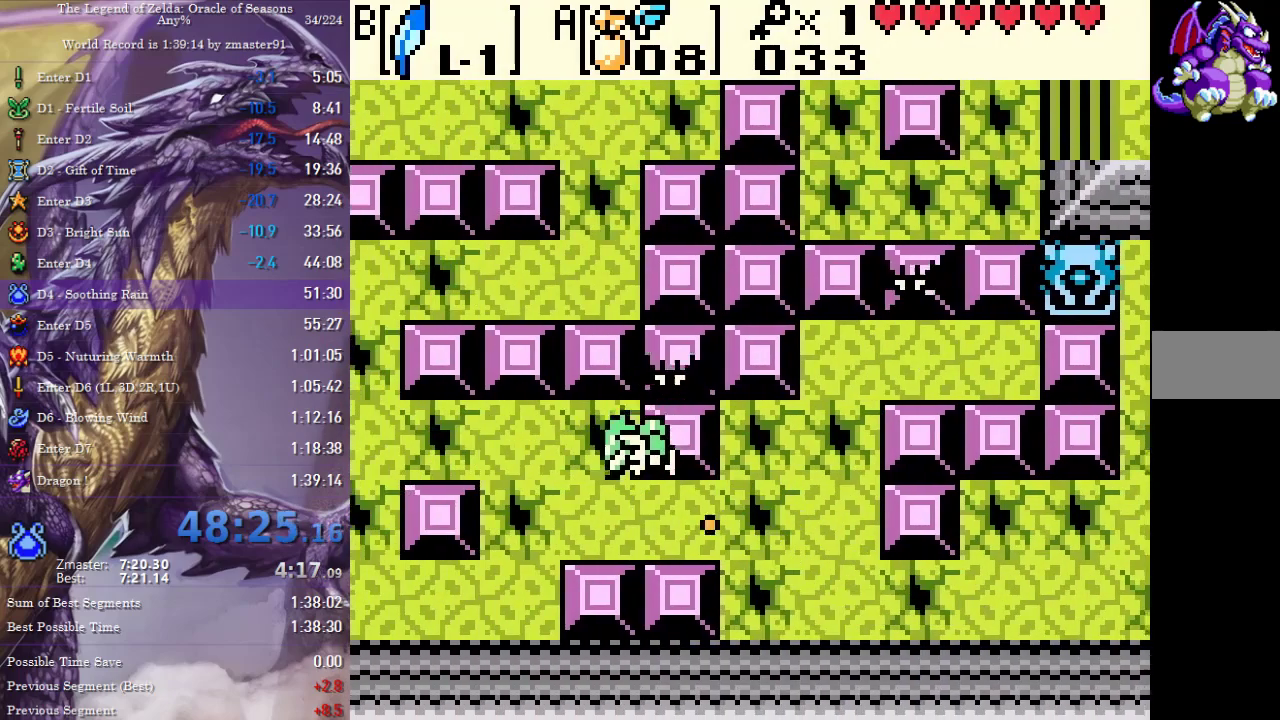
{"buttons": ["DPAD_LEFT"]}